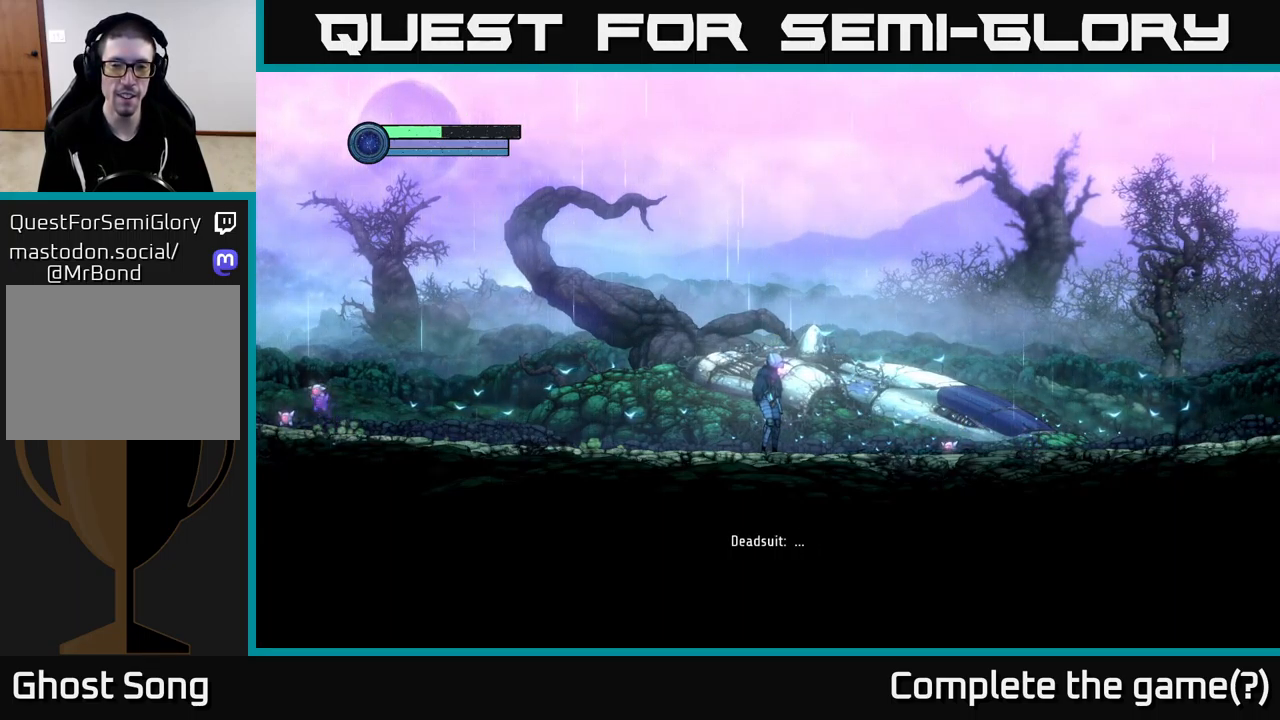
Gameplay with a controller (Xbox layout); each line is a JSON object with the inputs held at the frame after it. "events" lists button and stick changes between this image and that frame as [ms after this image, input, new state], when the widget could be followed in between.
{"buttons": [], "left_stick": "right", "right_stick": "center", "events": [[133, "left_stick", "right"]]}
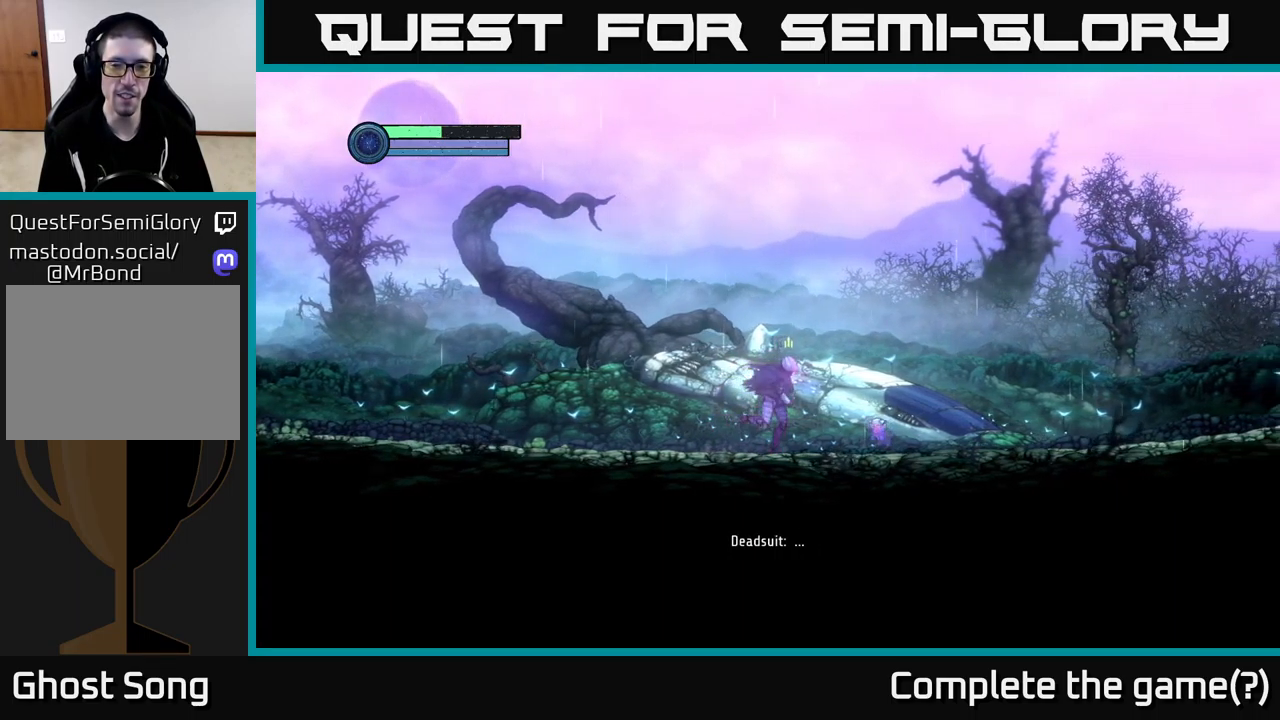
{"buttons": [], "left_stick": "center", "right_stick": "center", "events": [[116, "left_stick", "center"]]}
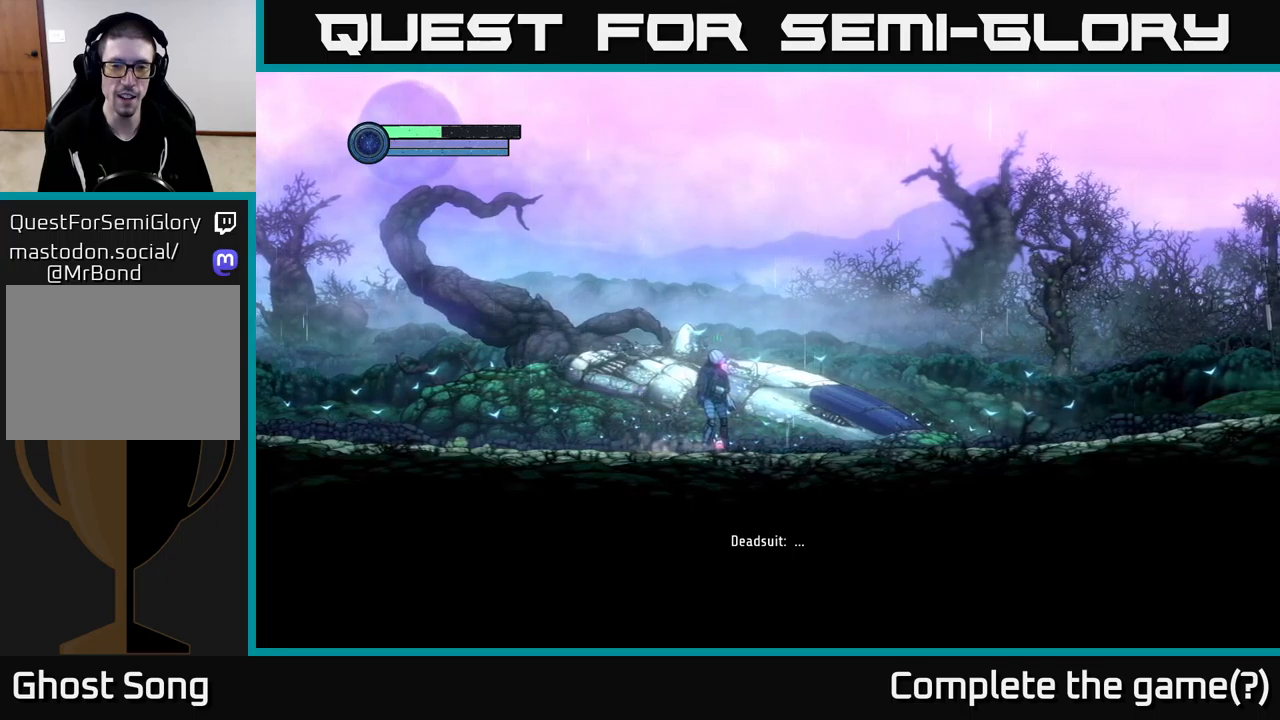
{"buttons": [], "left_stick": "left", "right_stick": "center", "events": [[83, "left_stick", "left"]]}
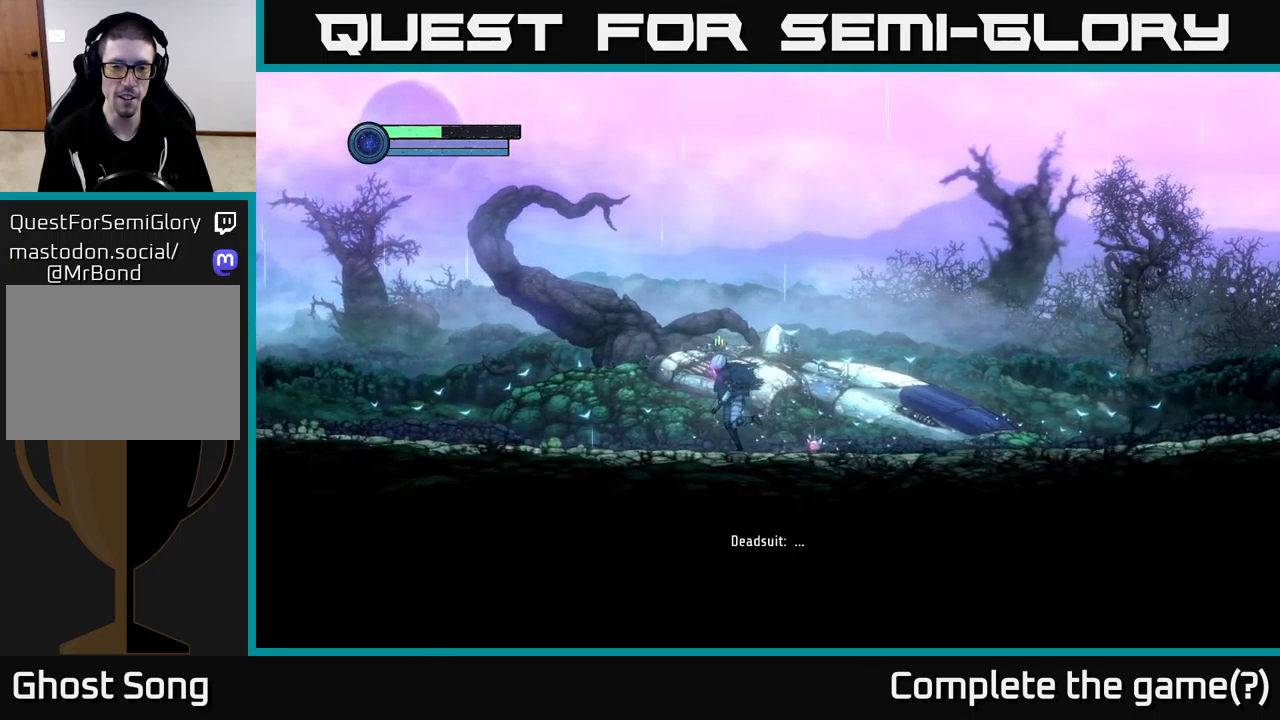
{"buttons": [], "left_stick": "center", "right_stick": "center", "events": [[150, "left_stick", "center"]]}
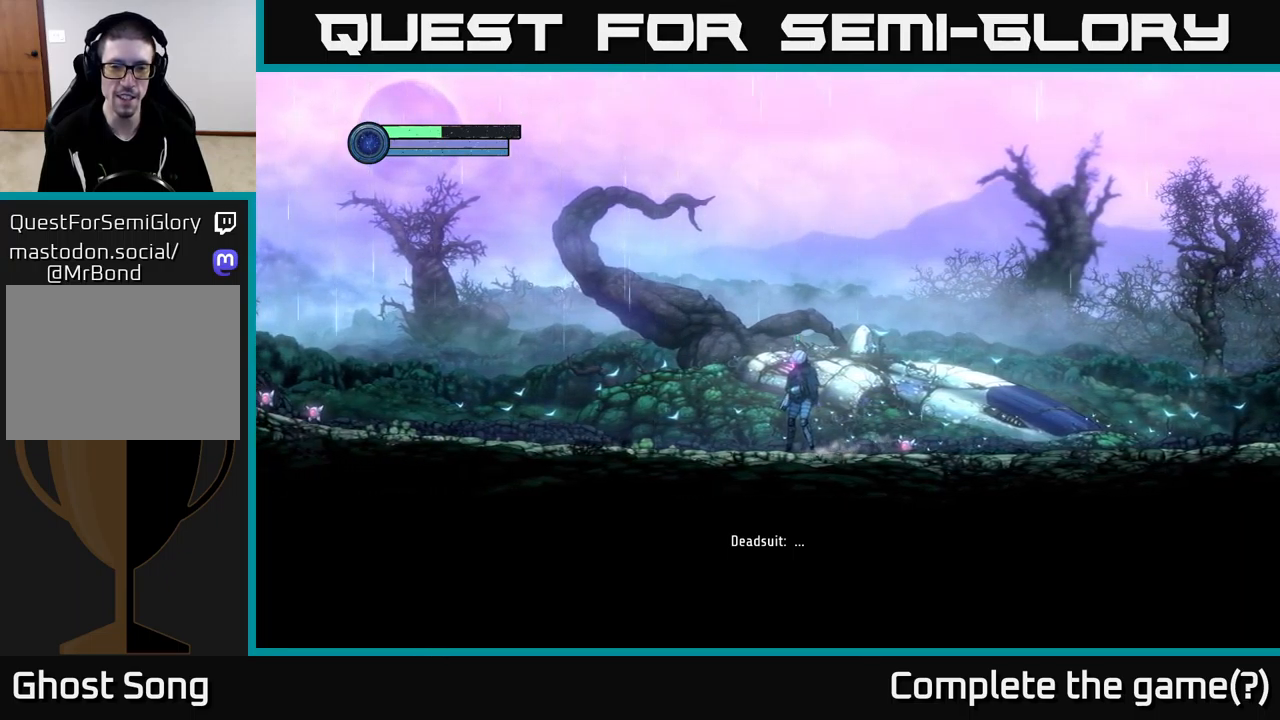
{"buttons": [], "left_stick": "center", "right_stick": "center", "events": []}
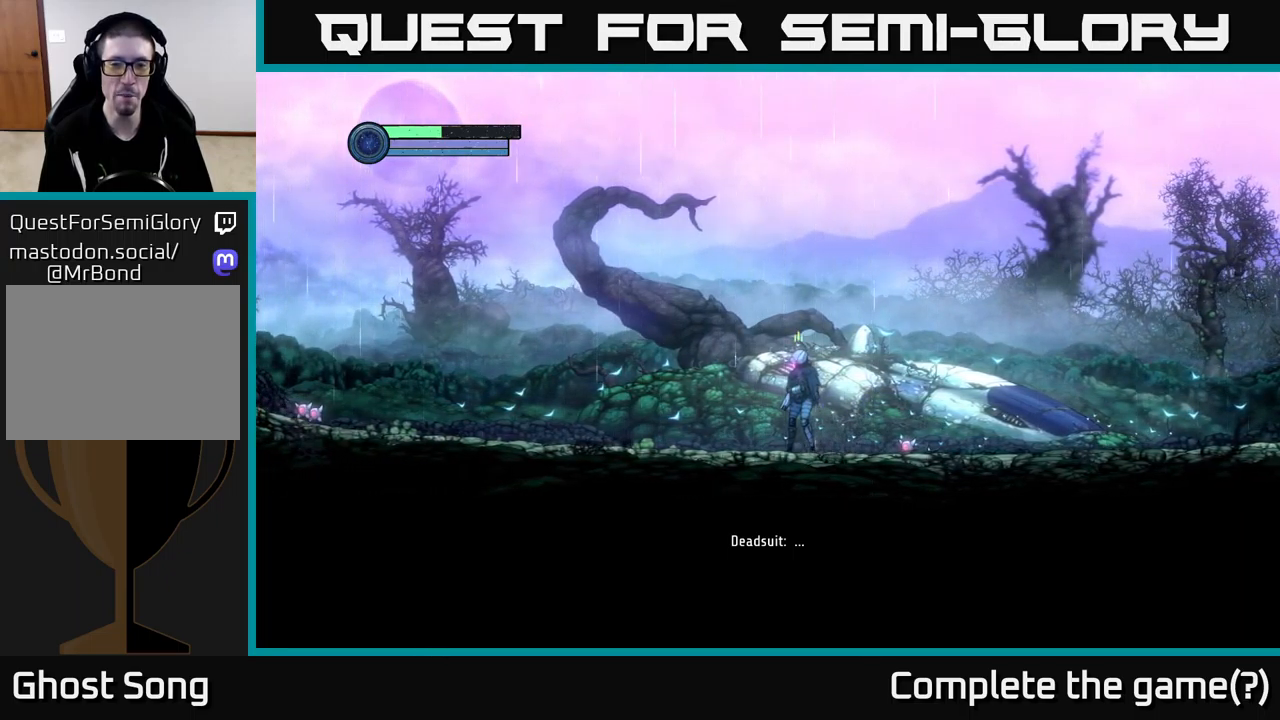
{"buttons": [], "left_stick": "left", "right_stick": "center", "events": [[350, "left_stick", "left"]]}
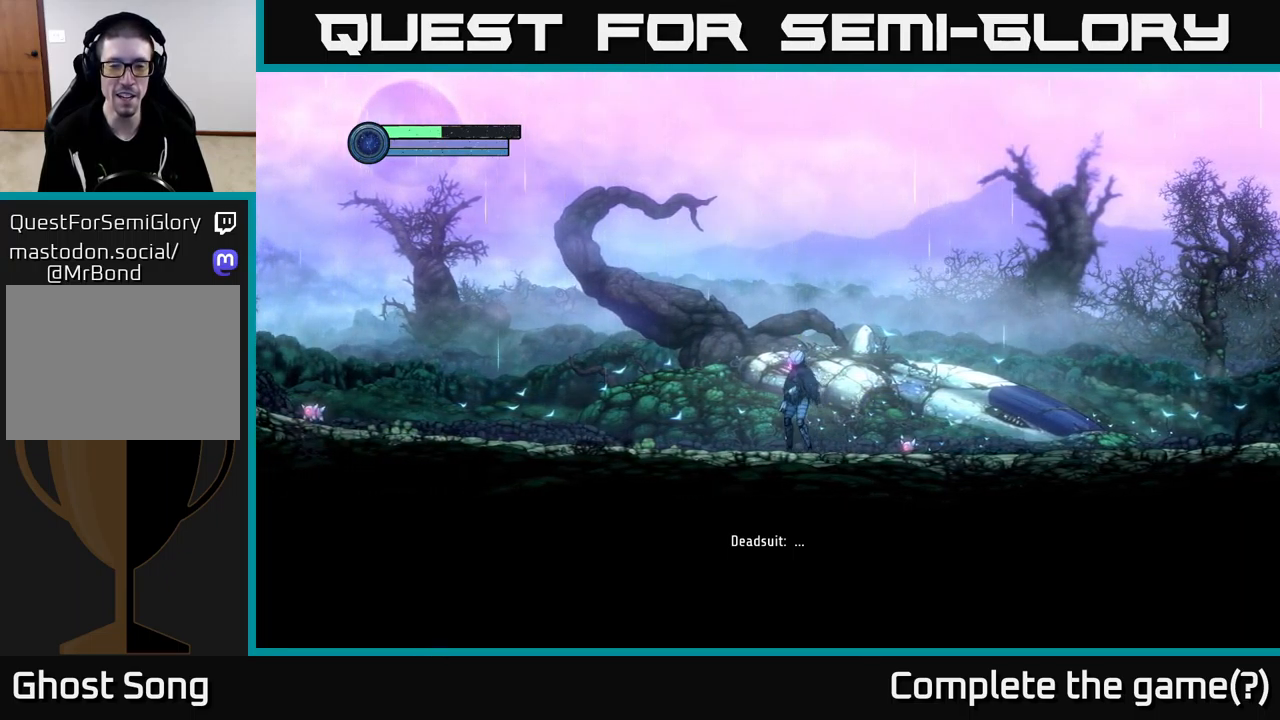
{"buttons": [], "left_stick": "left", "right_stick": "center", "events": [[66, "left_stick", "center"], [266, "left_stick", "left"]]}
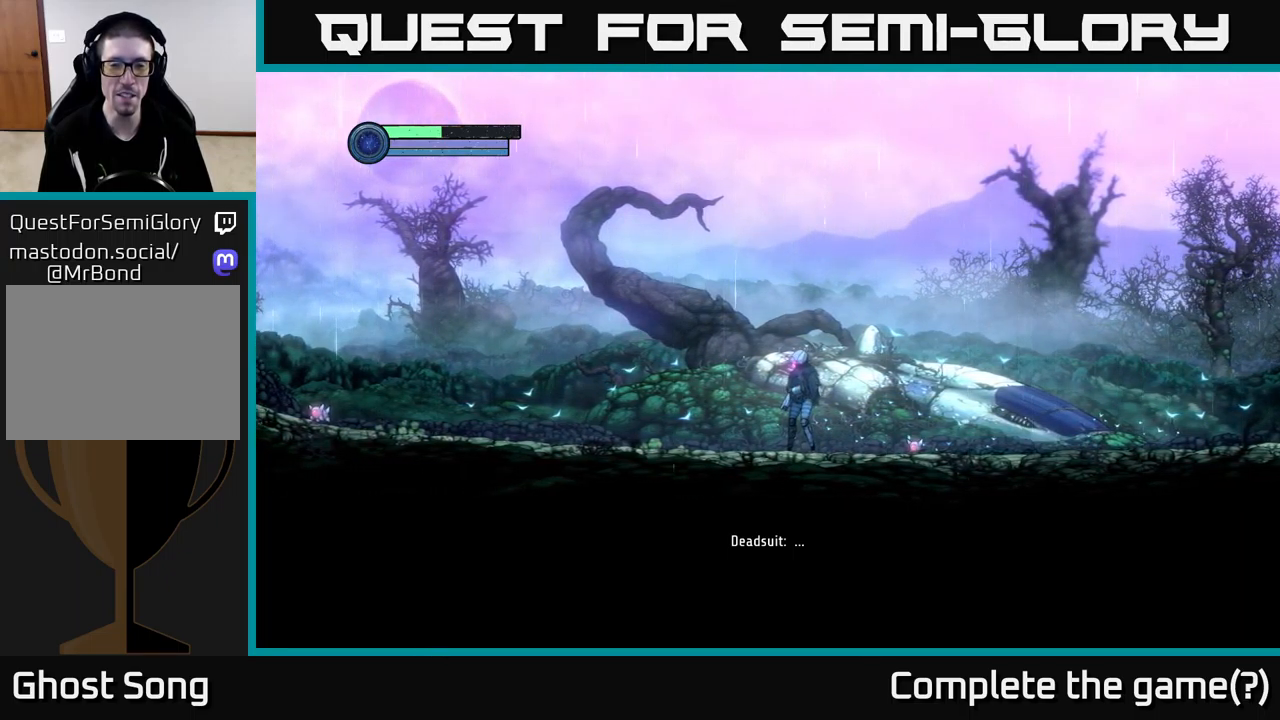
{"buttons": [], "left_stick": "down", "right_stick": "center", "events": [[183, "left_stick", "center"], [233, "left_stick", "up"], [450, "left_stick", "center"], [500, "left_stick", "down"]]}
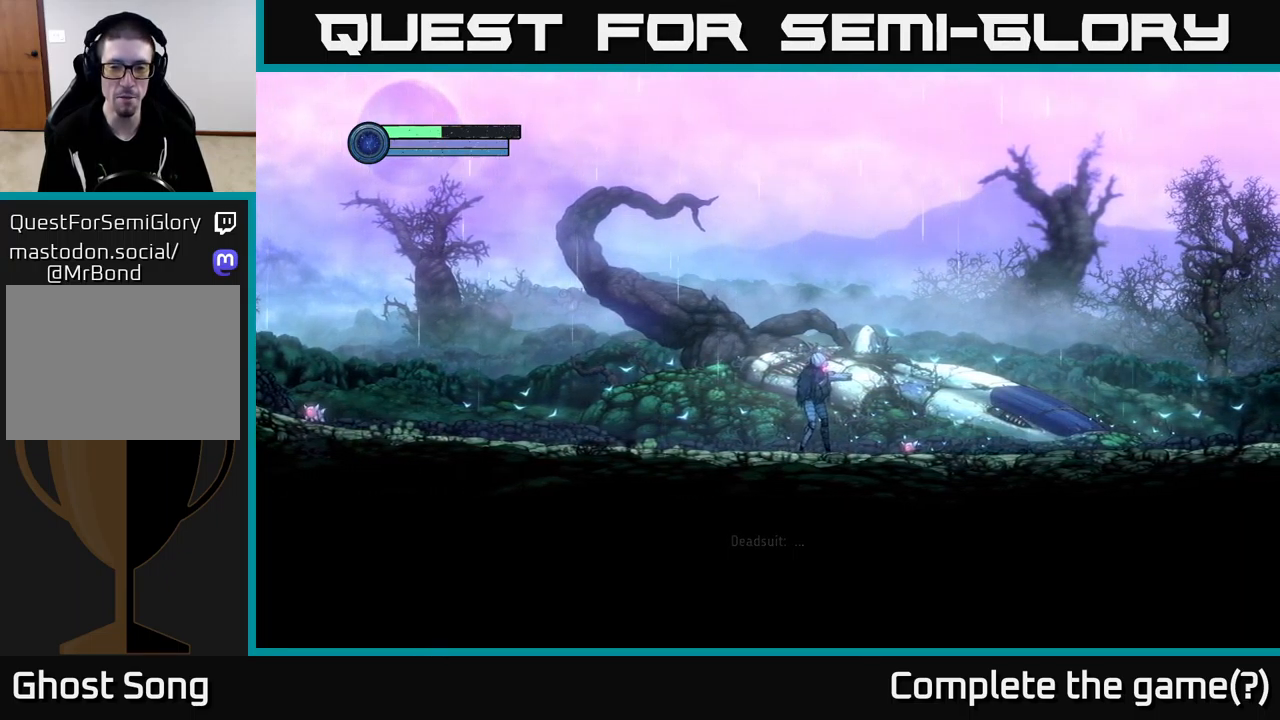
{"buttons": [], "left_stick": "left", "right_stick": "center", "events": [[133, "left_stick", "right"], [233, "left_stick", "left"]]}
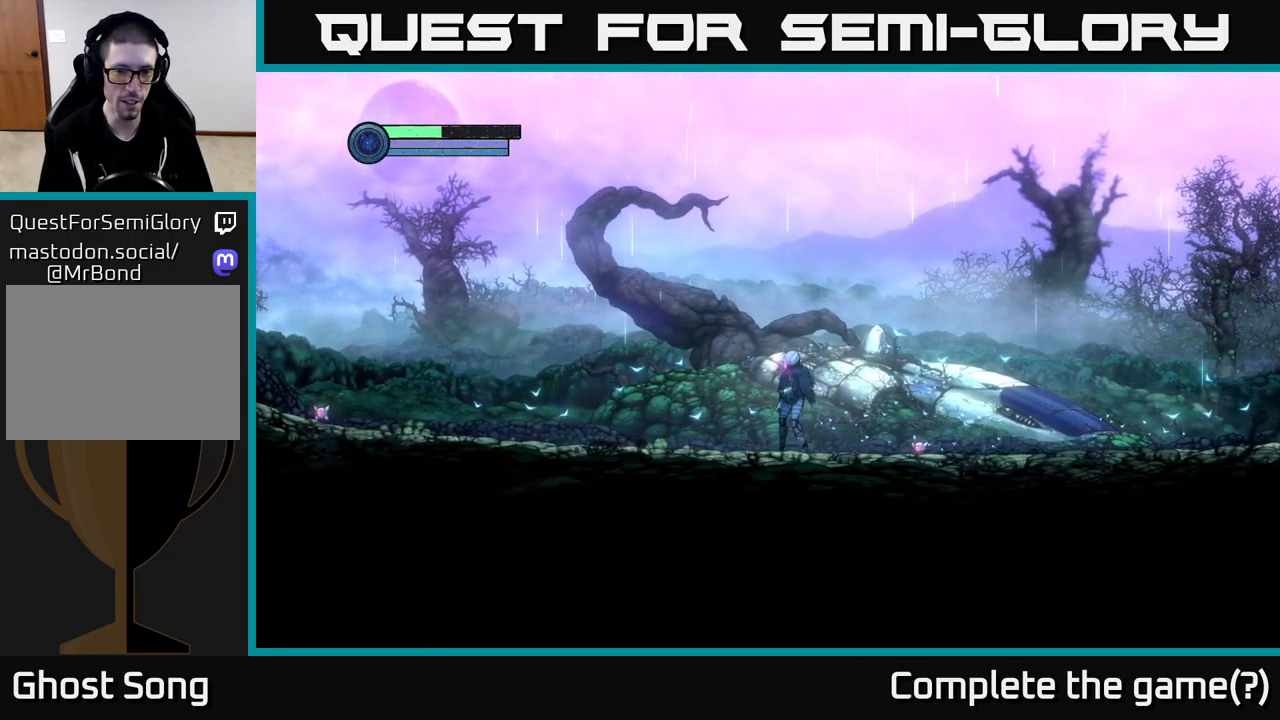
{"buttons": [], "left_stick": "center", "right_stick": "center", "events": [[16, "left_stick", "center"], [100, "left_stick", "up-left"], [233, "left_stick", "left"], [333, "left_stick", "center"]]}
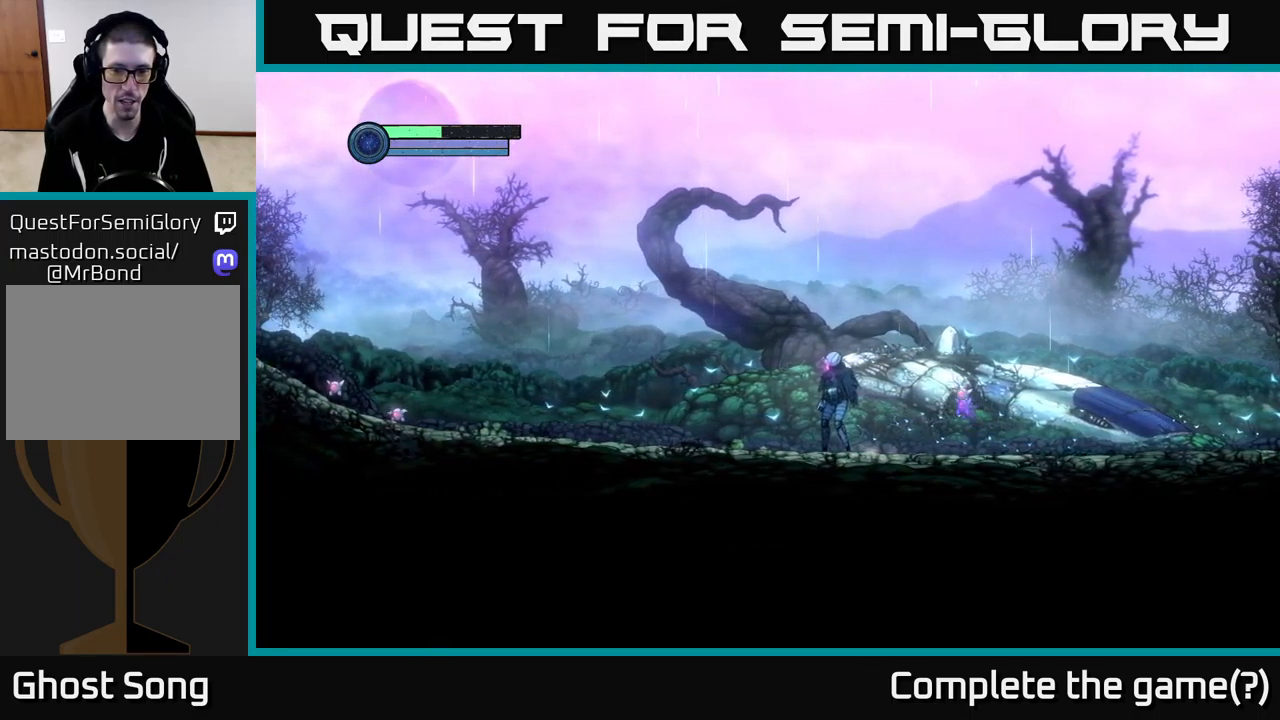
{"buttons": [], "left_stick": "right", "right_stick": "center", "events": [[116, "left_stick", "up"], [300, "left_stick", "right"]]}
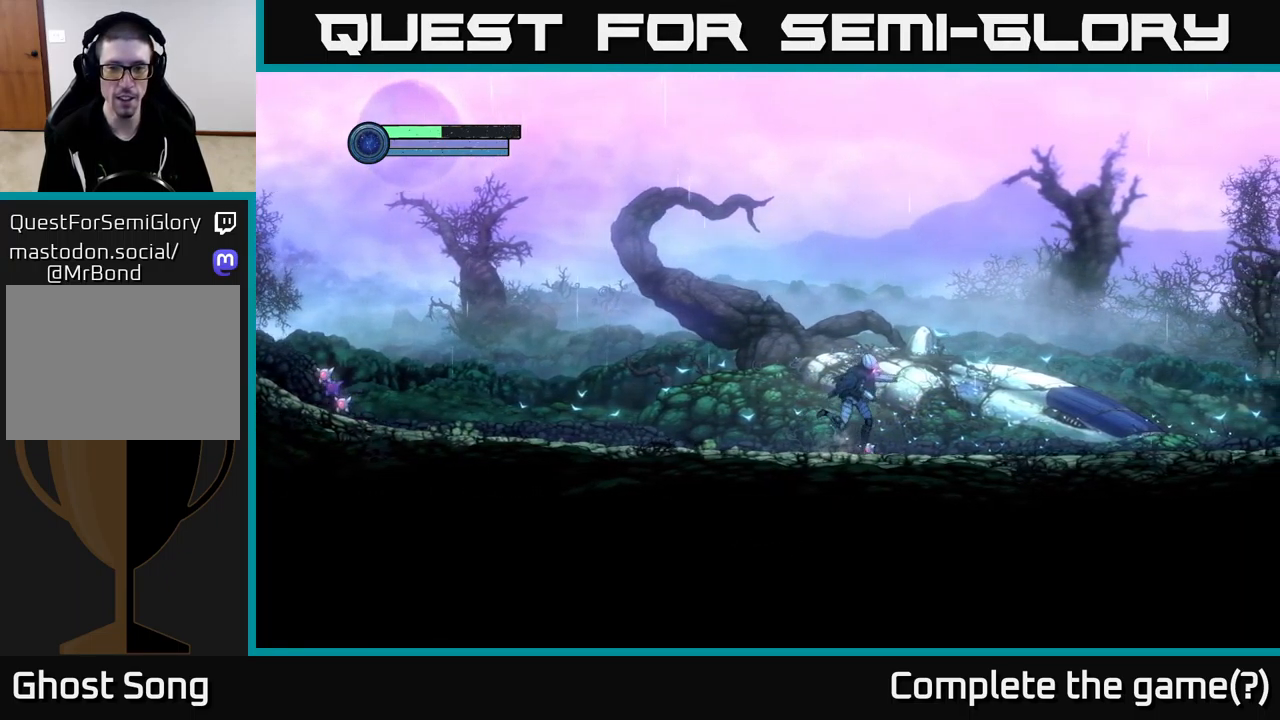
{"buttons": [], "left_stick": "right", "right_stick": "center", "events": [[133, "left_stick", "left"], [367, "left_stick", "down"], [450, "left_stick", "right"]]}
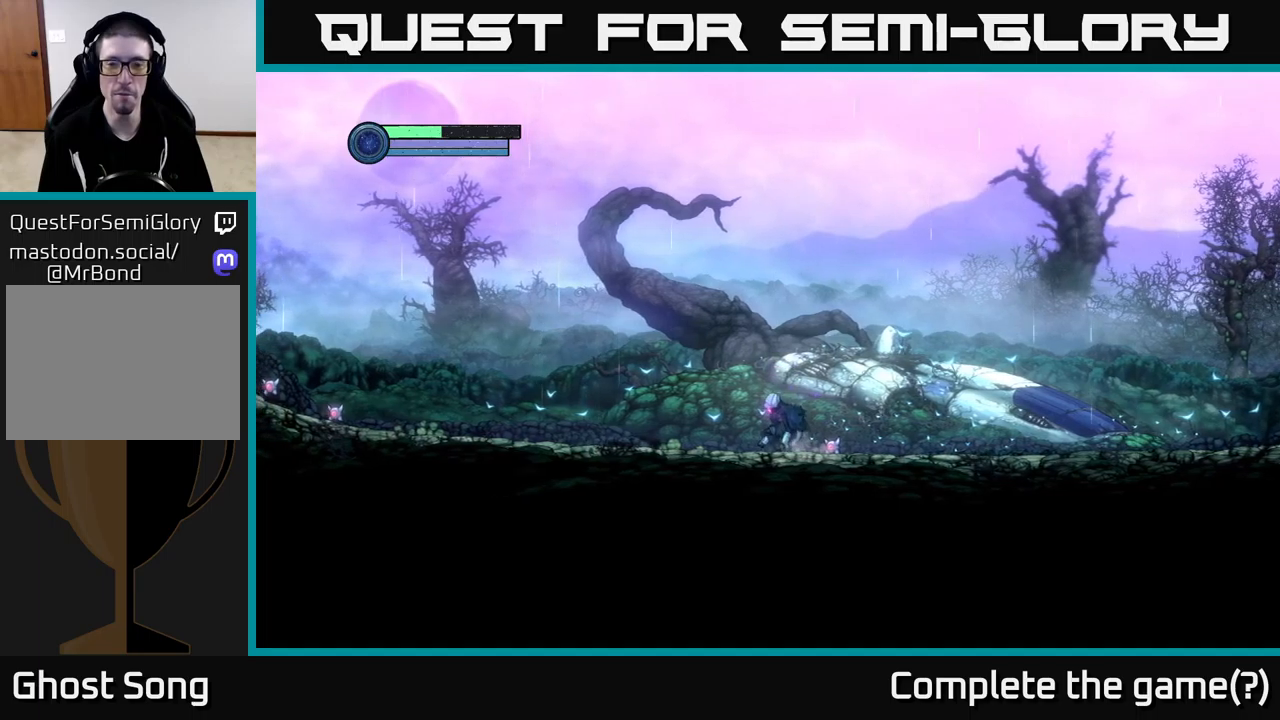
{"buttons": [], "left_stick": "left", "right_stick": "center", "events": [[50, "left_stick", "up-right"], [300, "left_stick", "up-left"], [417, "left_stick", "left"]]}
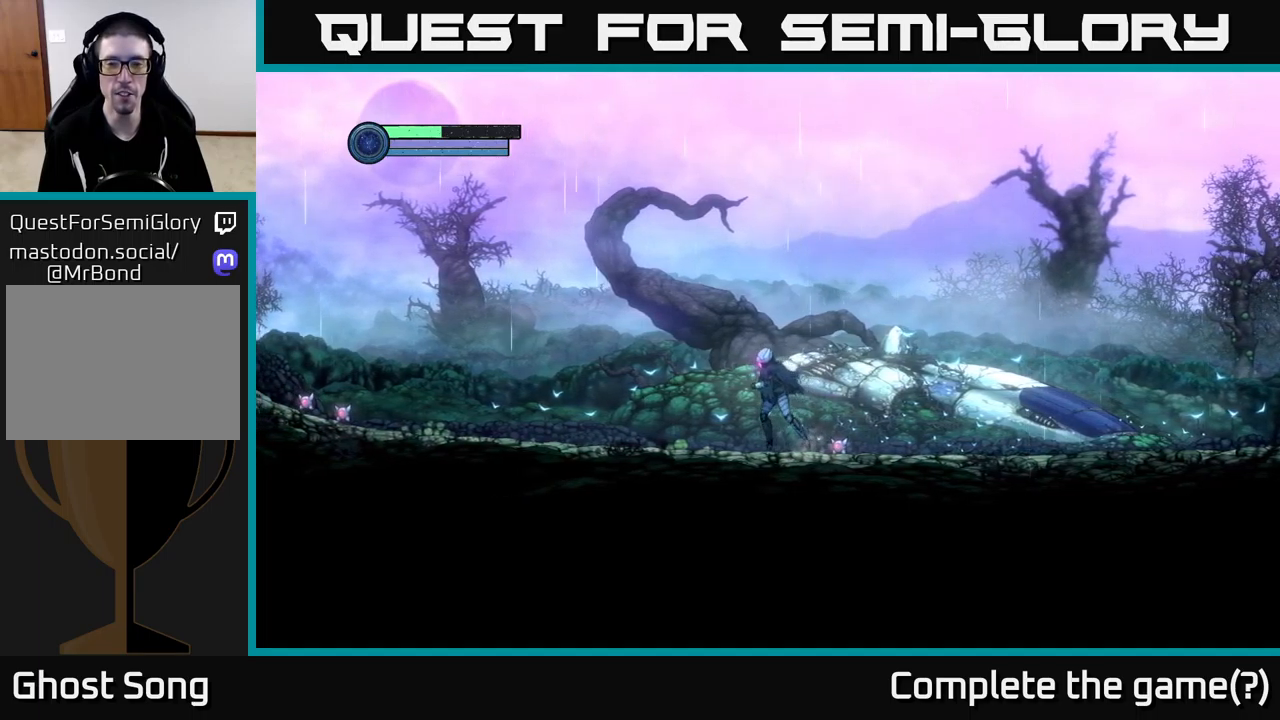
{"buttons": [], "left_stick": "right", "right_stick": "center", "events": [[267, "left_stick", "right"]]}
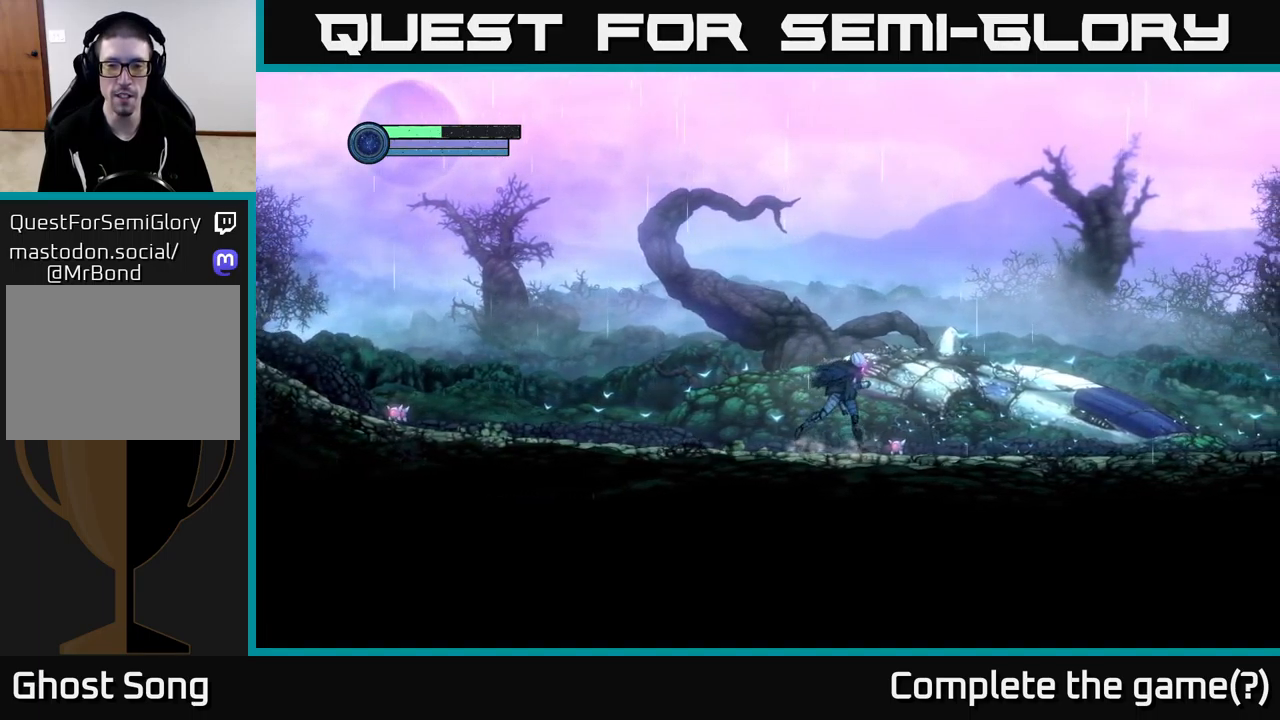
{"buttons": [], "left_stick": "up", "right_stick": "center", "events": [[150, "left_stick", "center"], [300, "left_stick", "up"]]}
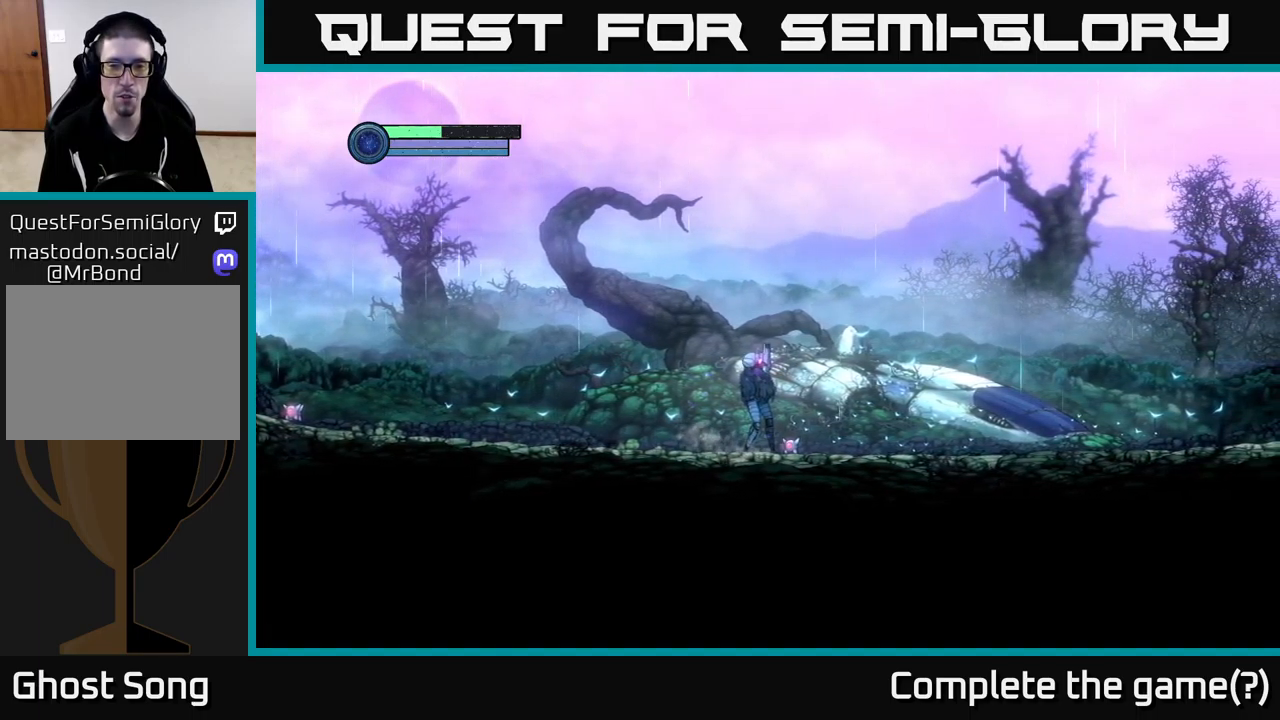
{"buttons": [], "left_stick": "up-right", "right_stick": "center", "events": [[250, "left_stick", "up-right"]]}
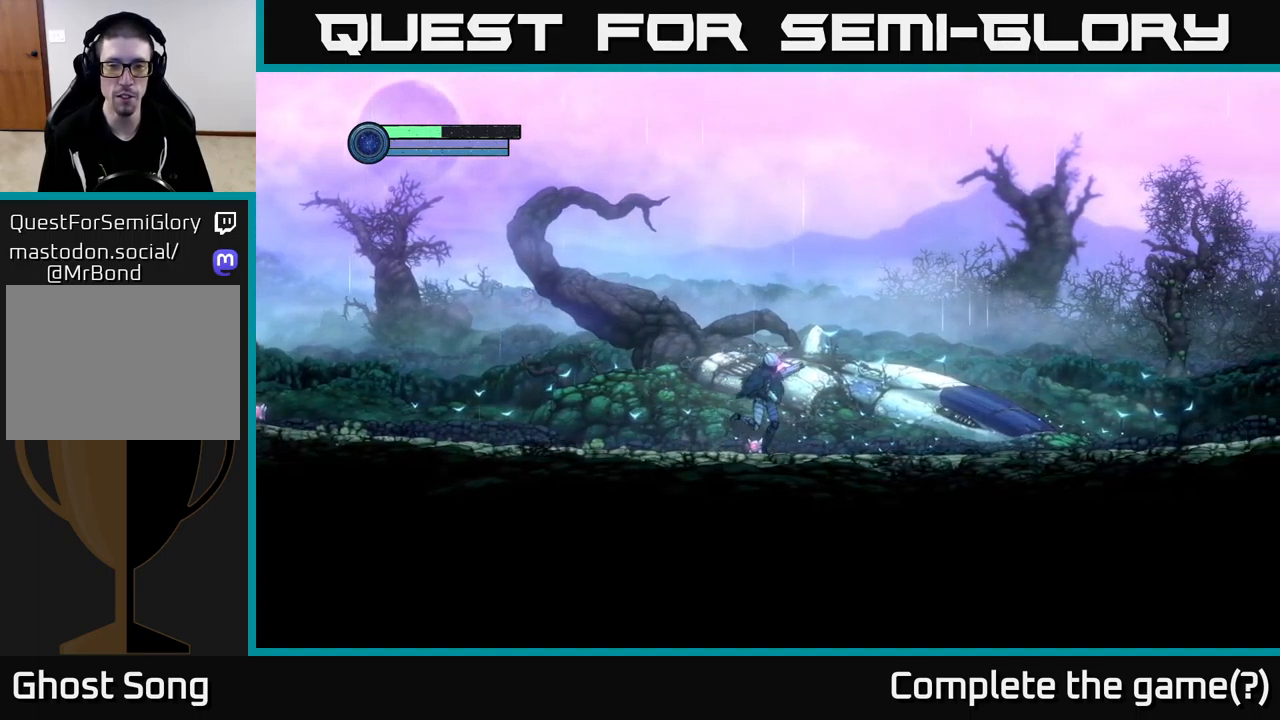
{"buttons": [], "left_stick": "up-left", "right_stick": "center", "events": [[83, "left_stick", "up"], [367, "left_stick", "up-left"]]}
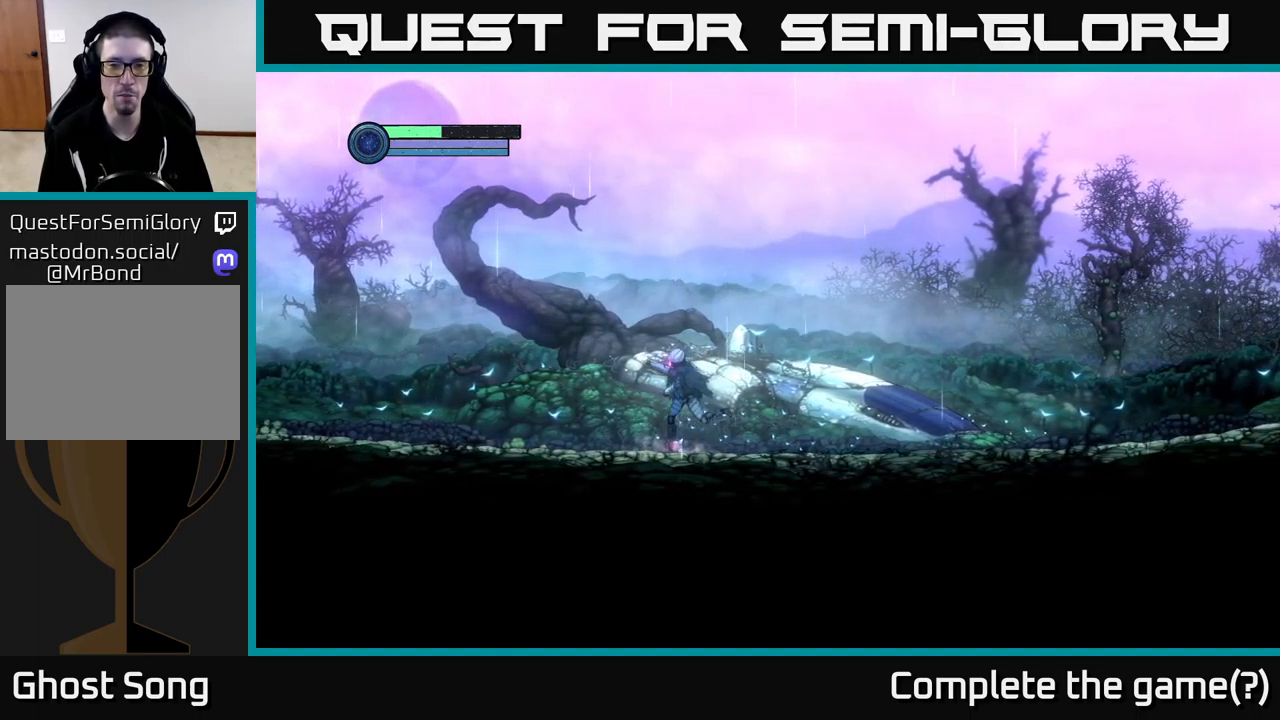
{"buttons": [], "left_stick": "up-left", "right_stick": "center", "events": []}
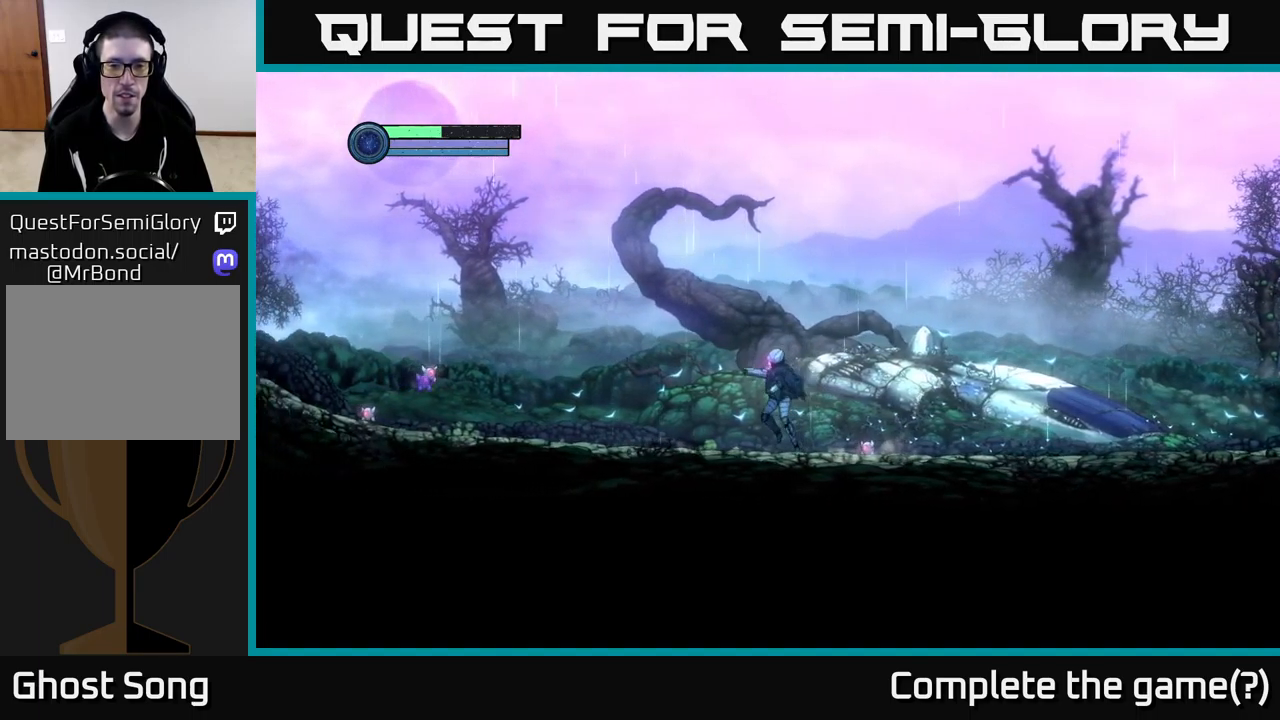
{"buttons": [], "left_stick": "down", "right_stick": "center", "events": [[83, "left_stick", "up-right"], [167, "left_stick", "right"], [450, "left_stick", "down"]]}
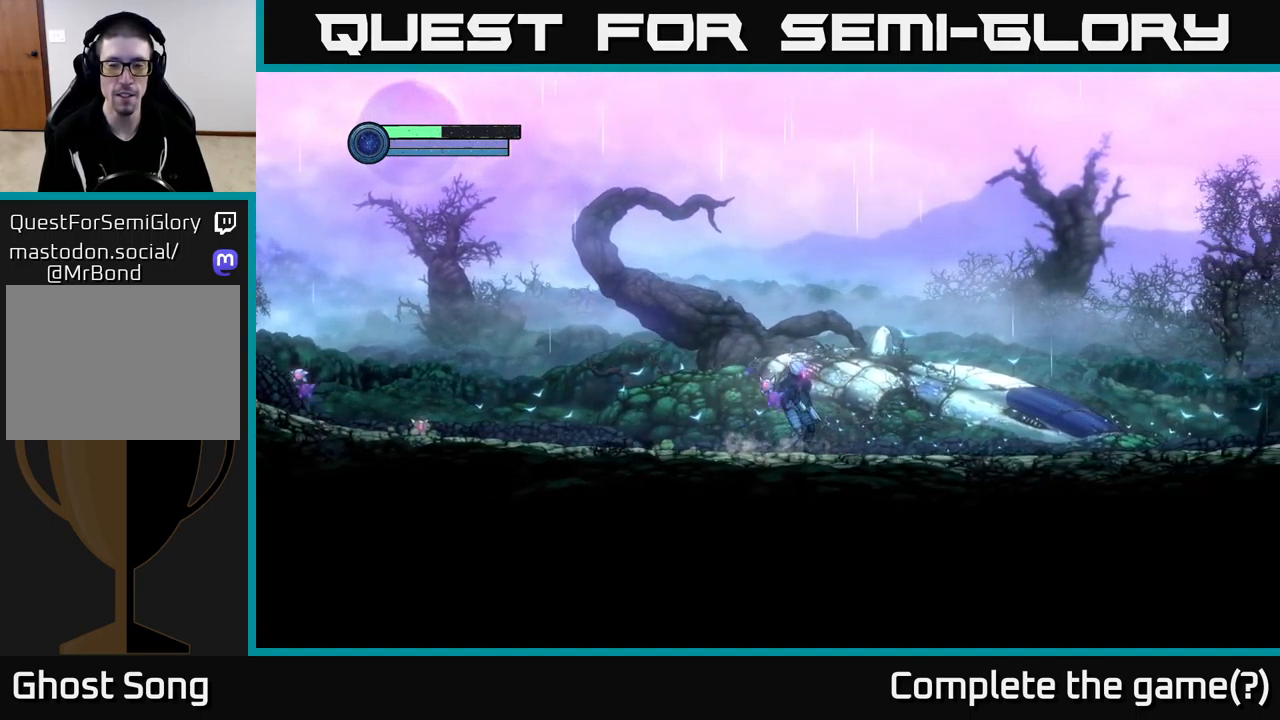
{"buttons": [], "left_stick": "up", "right_stick": "center", "events": [[83, "left_stick", "left"], [283, "left_stick", "up"]]}
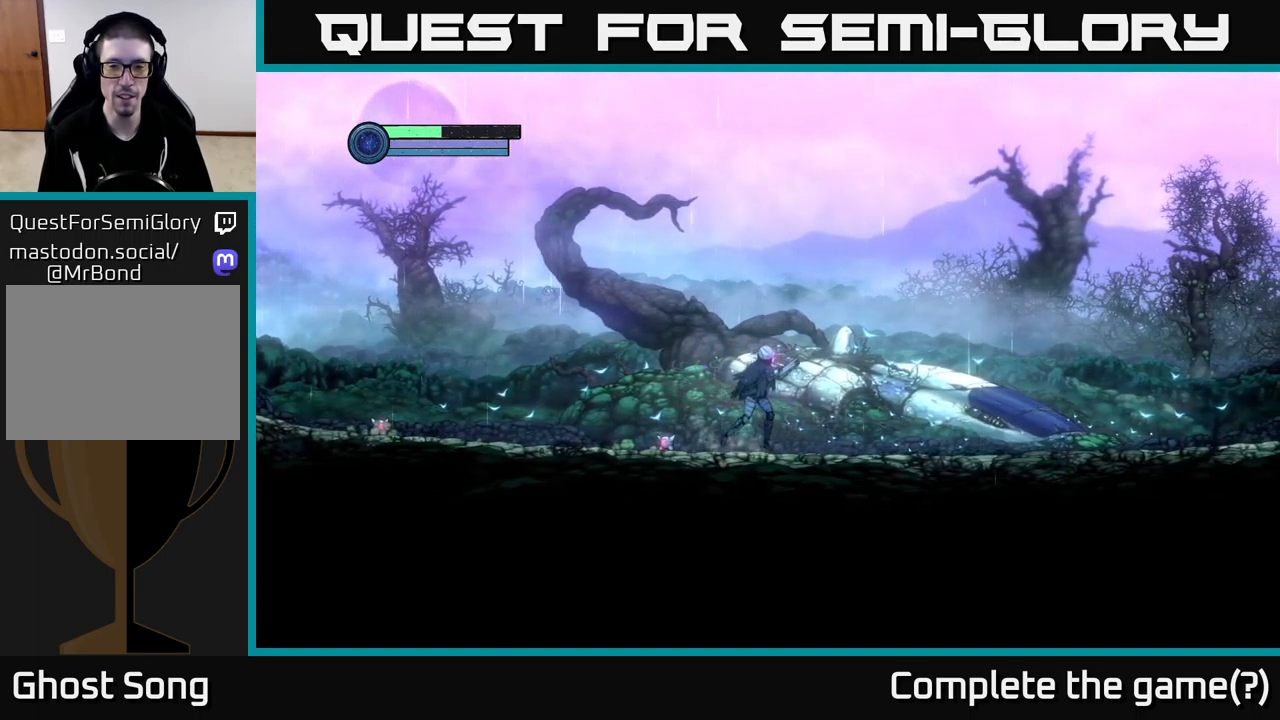
{"buttons": [], "left_stick": "up", "right_stick": "center", "events": [[33, "left_stick", "up-right"], [217, "left_stick", "up"]]}
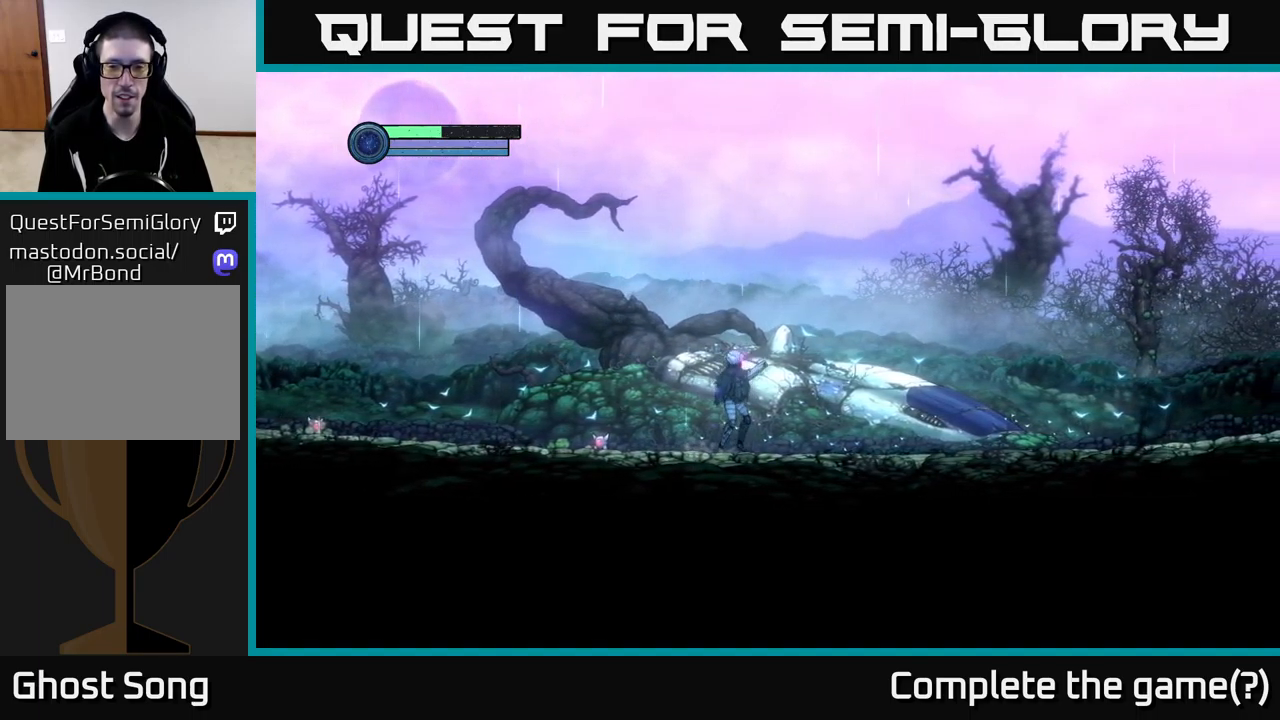
{"buttons": [], "left_stick": "left", "right_stick": "center", "events": [[50, "left_stick", "up-right"], [434, "left_stick", "left"]]}
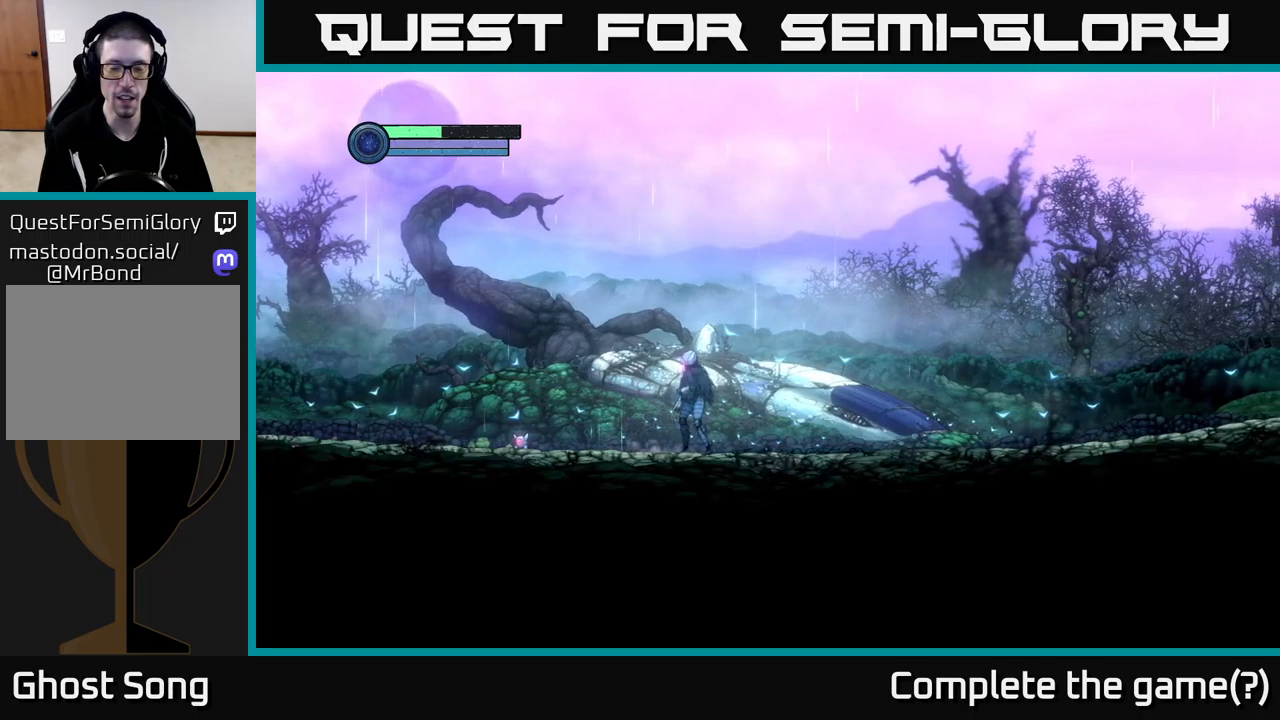
{"buttons": [], "left_stick": "center", "right_stick": "center", "events": [[166, "left_stick", "up-left"], [433, "left_stick", "center"]]}
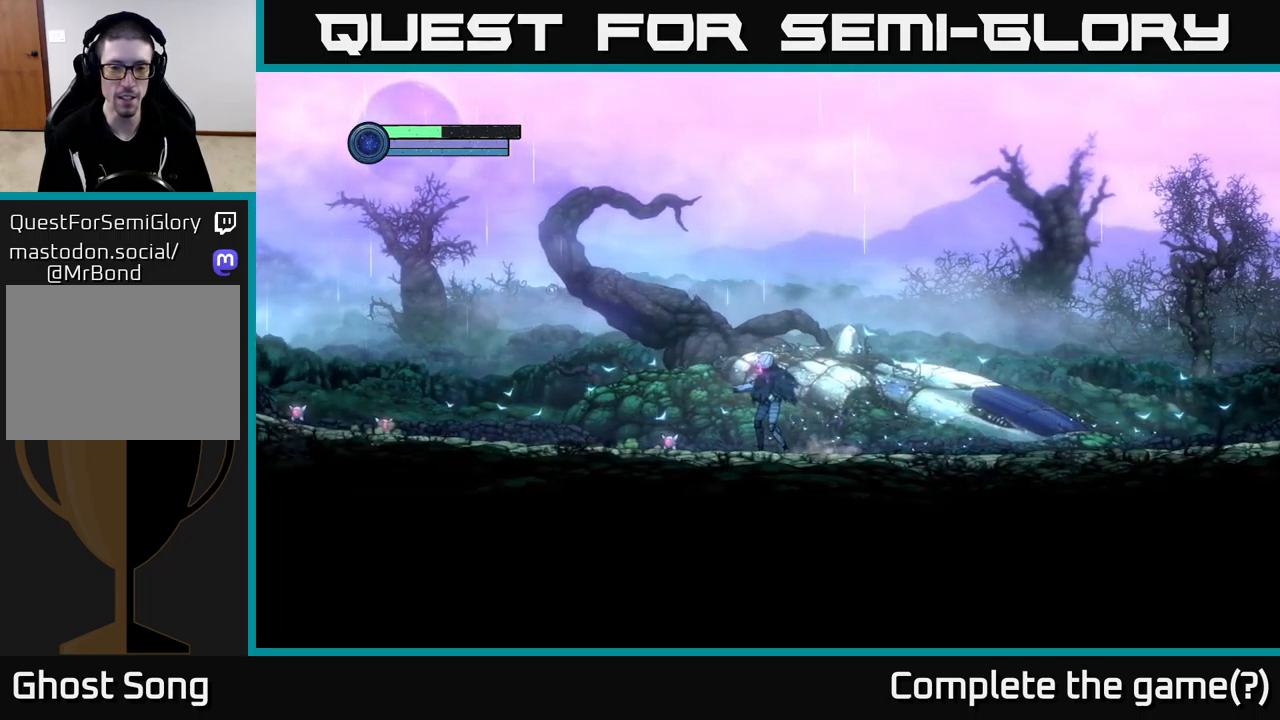
{"buttons": [], "left_stick": "center", "right_stick": "center", "events": [[150, "left_stick", "down-right"], [366, "left_stick", "up-left"], [500, "left_stick", "center"]]}
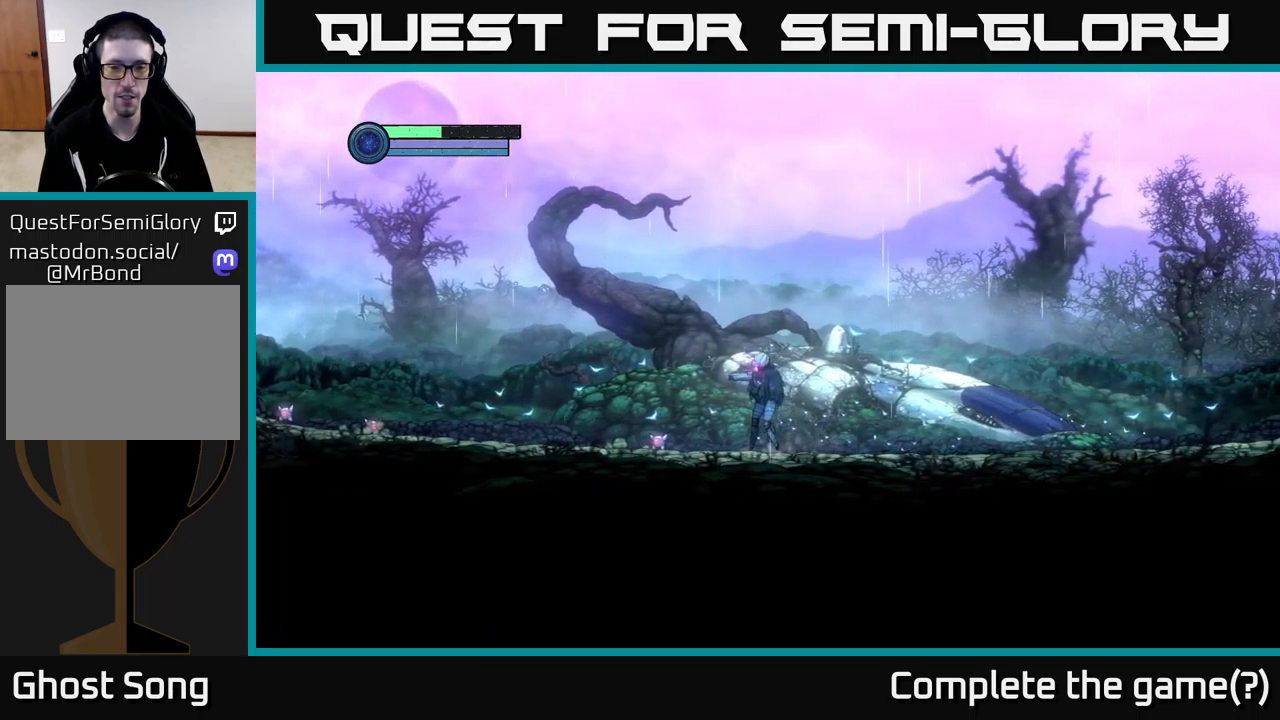
{"buttons": ["A"], "left_stick": "center", "right_stick": "center", "events": [[366, "A", "down"]]}
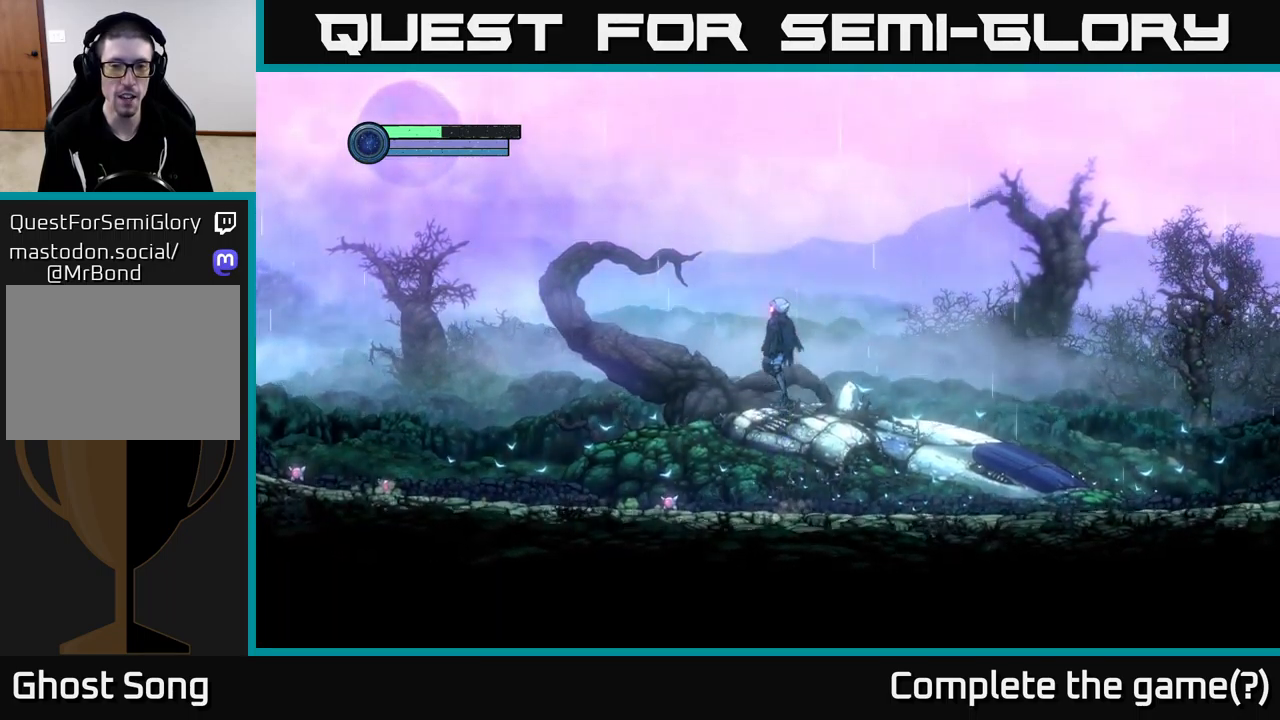
{"buttons": [], "left_stick": "center", "right_stick": "center", "events": [[416, "A", "up"]]}
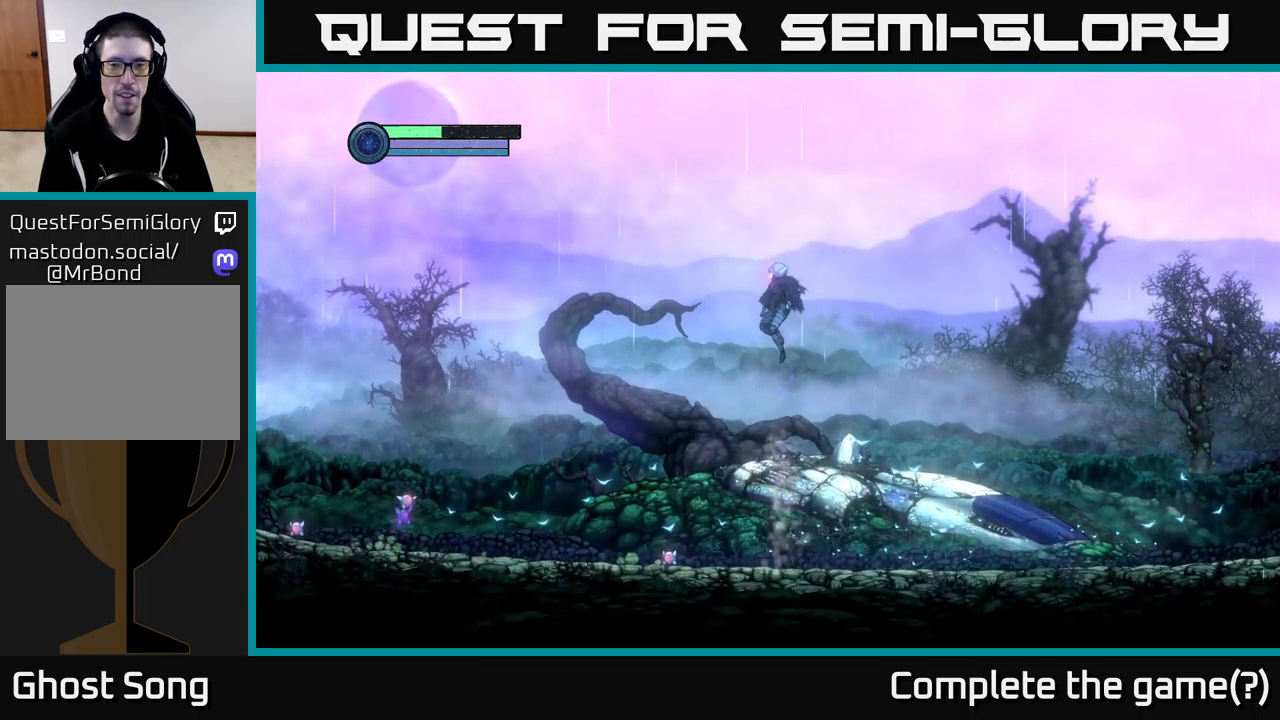
{"buttons": [], "left_stick": "center", "right_stick": "center", "events": []}
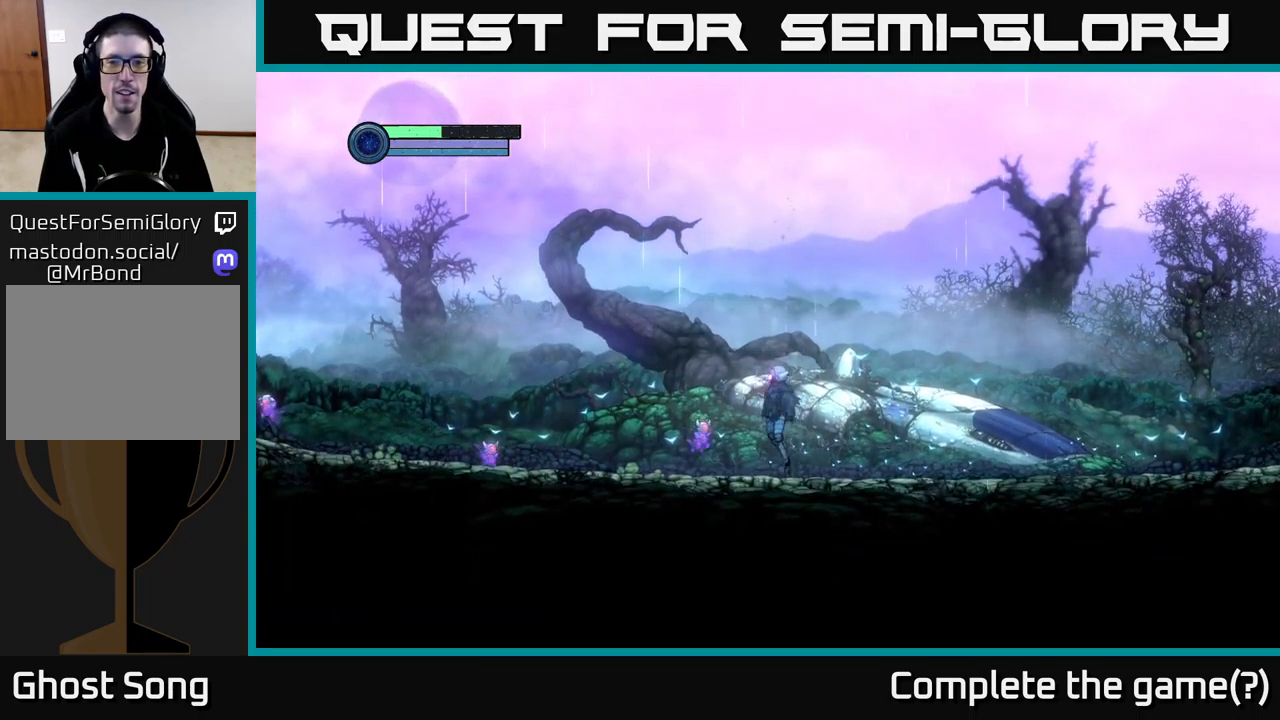
{"buttons": [], "left_stick": "center", "right_stick": "center", "events": [[16, "A", "down"], [333, "A", "up"]]}
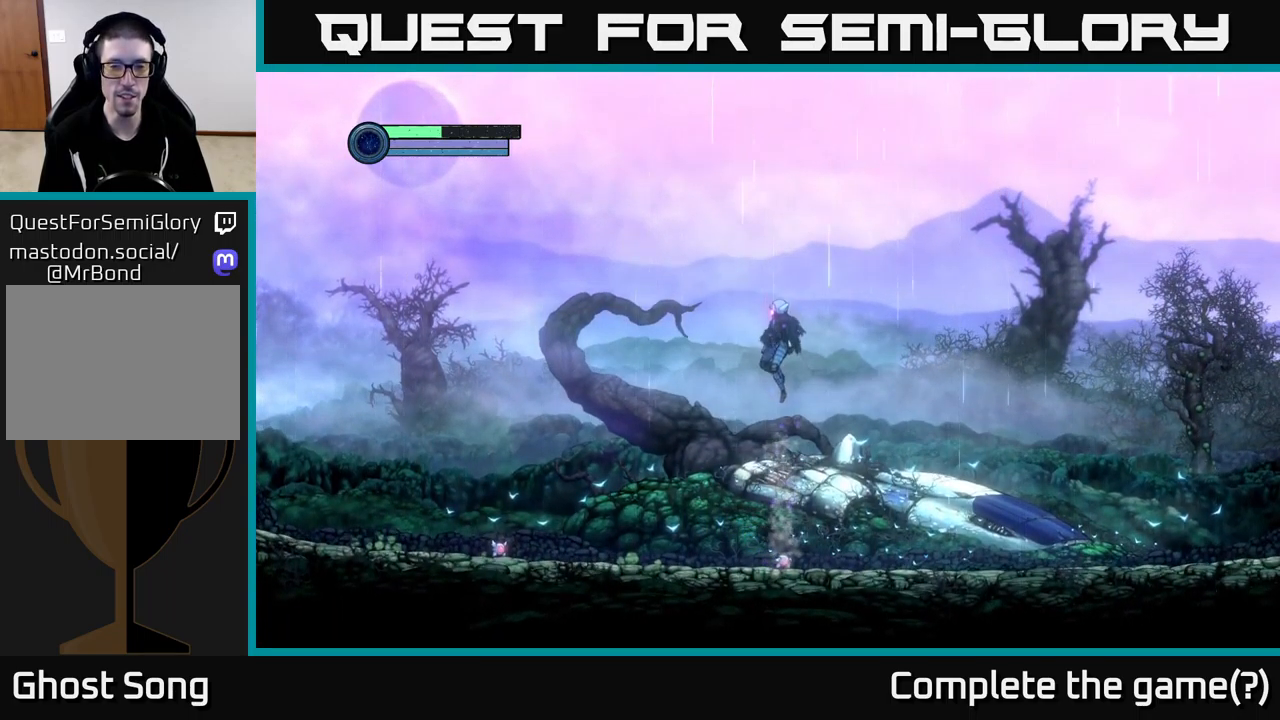
{"buttons": [], "left_stick": "center", "right_stick": "center", "events": []}
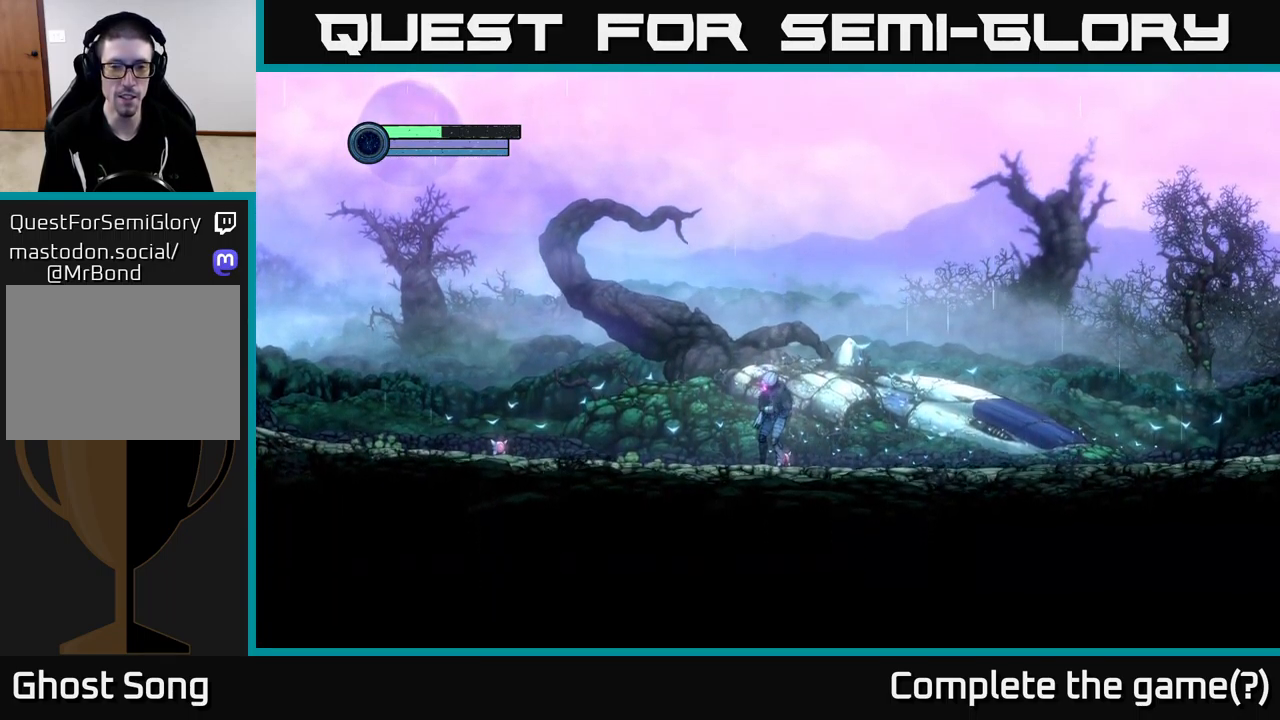
{"buttons": ["X"], "left_stick": "center", "right_stick": "center", "events": [[66, "X", "down"]]}
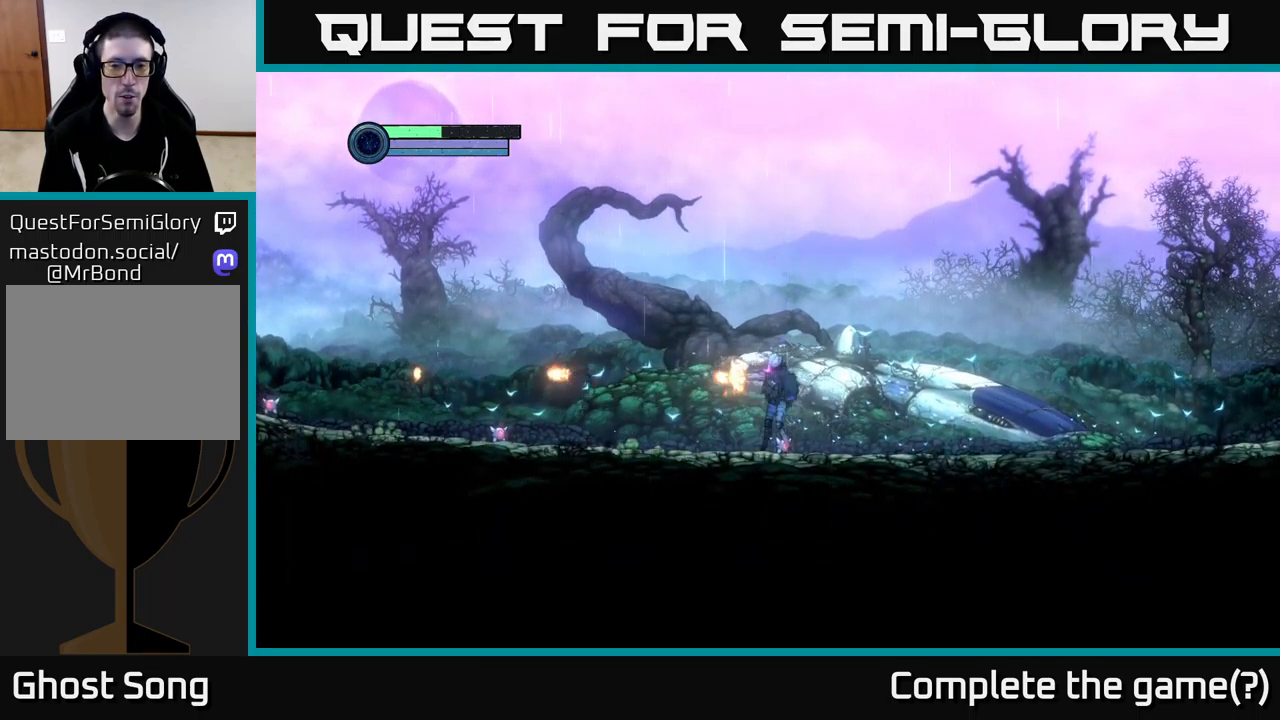
{"buttons": [], "left_stick": "center", "right_stick": "center", "events": [[33, "X", "up"]]}